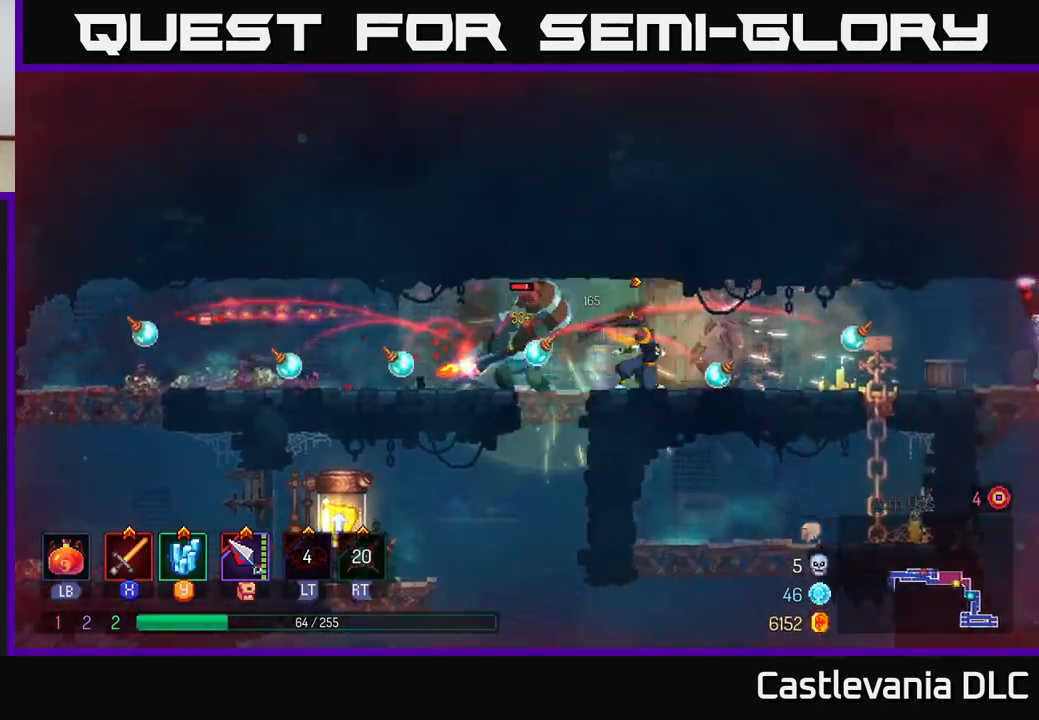
Gameplay with a controller (Xbox layout); each line is a JSON object with the inputs held at the frame after it. "events" lists button and stick changes between this image and that frame as [ms after this image, input, new state], when the widget could be followed in between.
{"buttons": [], "left_stick": "center", "right_stick": "center", "events": [[67, "X", "up"], [150, "X", "down"], [233, "X", "up"], [350, "left_stick", "center"]]}
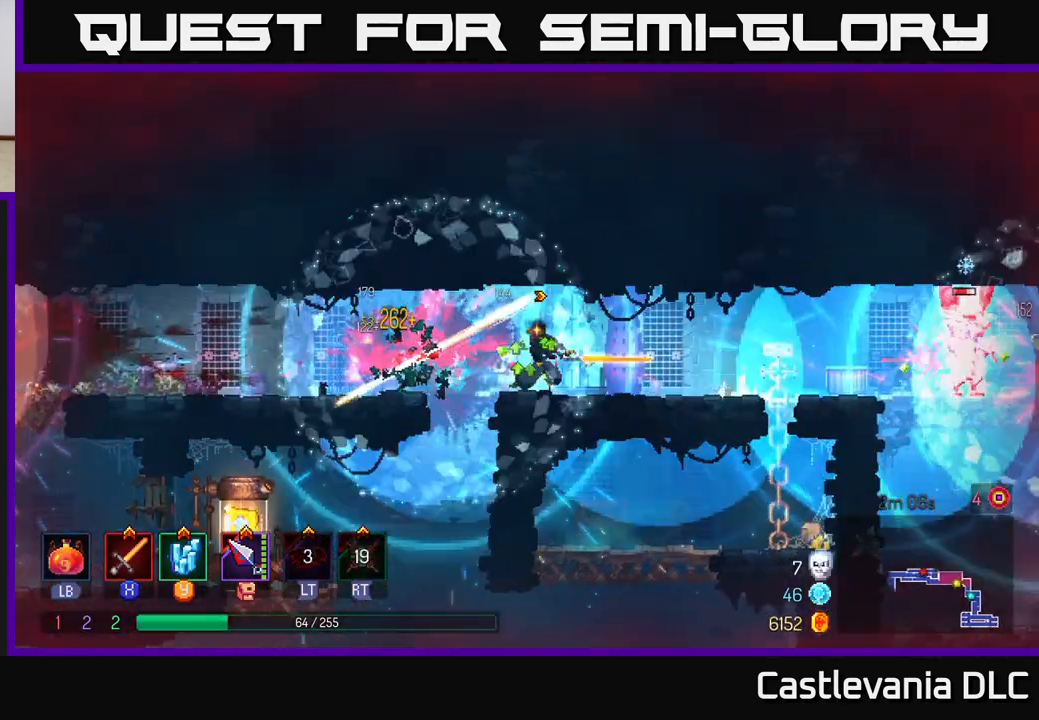
{"buttons": [], "left_stick": "right", "right_stick": "center", "events": [[150, "left_stick", "right"]]}
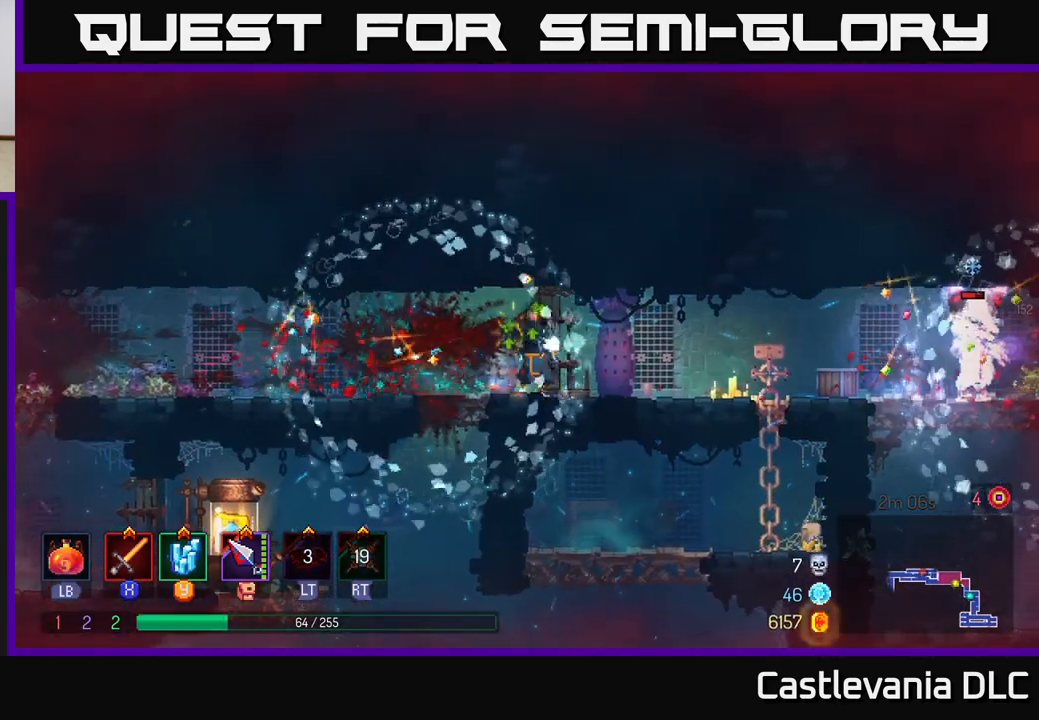
{"buttons": [], "left_stick": "right", "right_stick": "center", "events": [[283, "B", "down"], [433, "B", "up"]]}
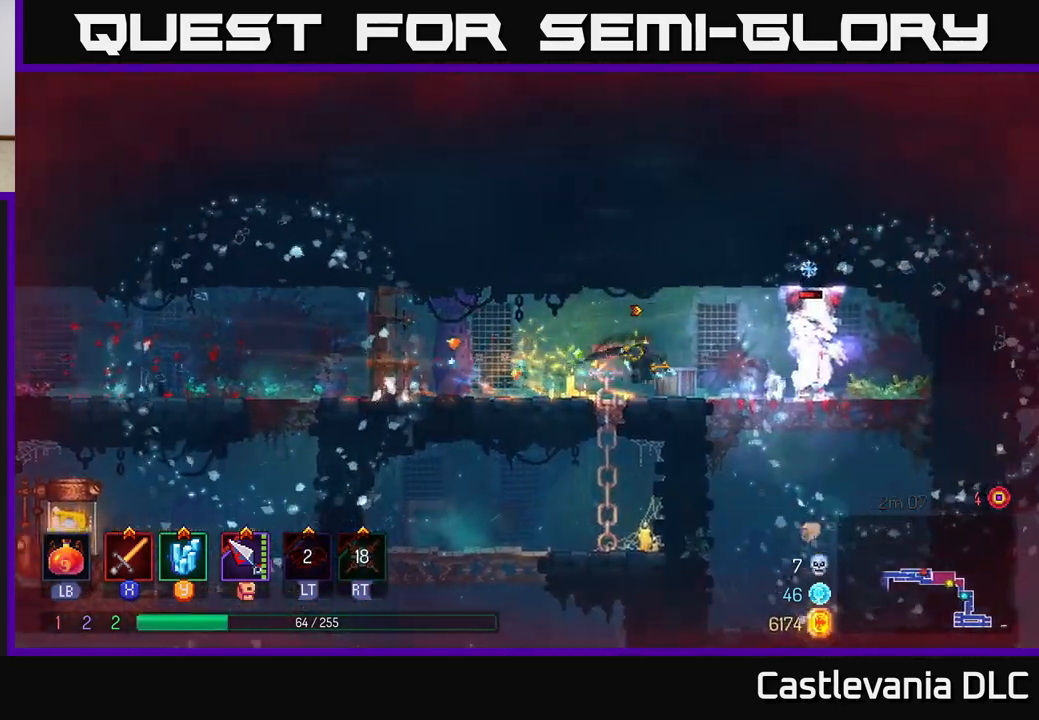
{"buttons": [], "left_stick": "center", "right_stick": "center", "events": [[83, "X", "down"], [167, "X", "up"], [400, "left_stick", "center"]]}
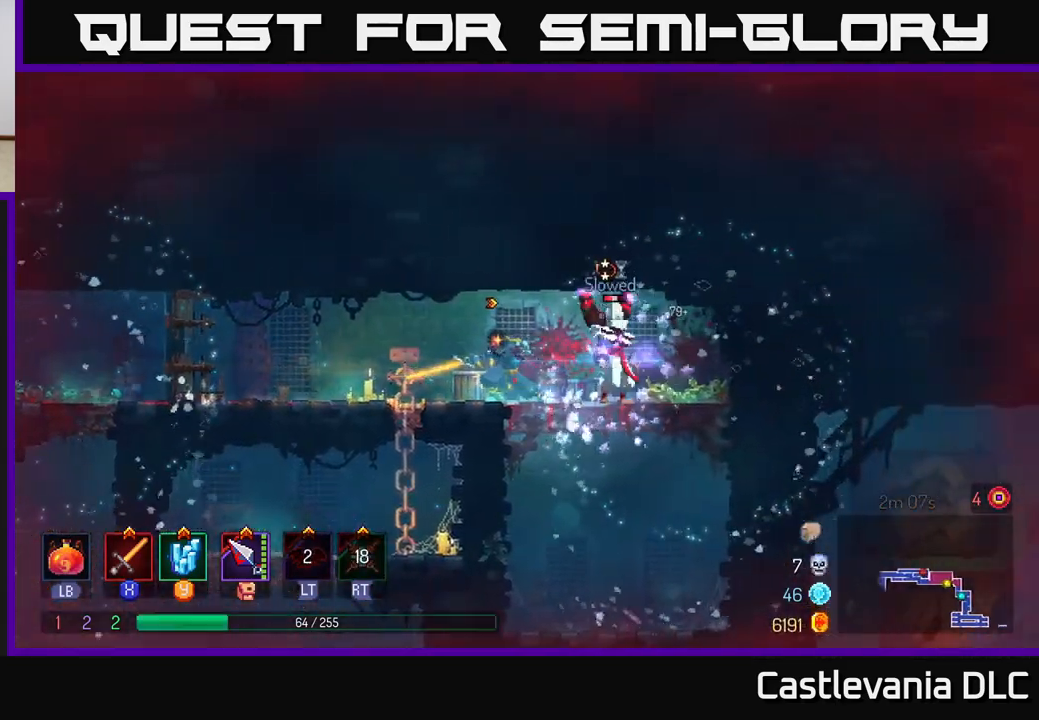
{"buttons": [], "left_stick": "left", "right_stick": "center", "events": [[33, "left_stick", "left"], [217, "B", "down"], [317, "B", "up"]]}
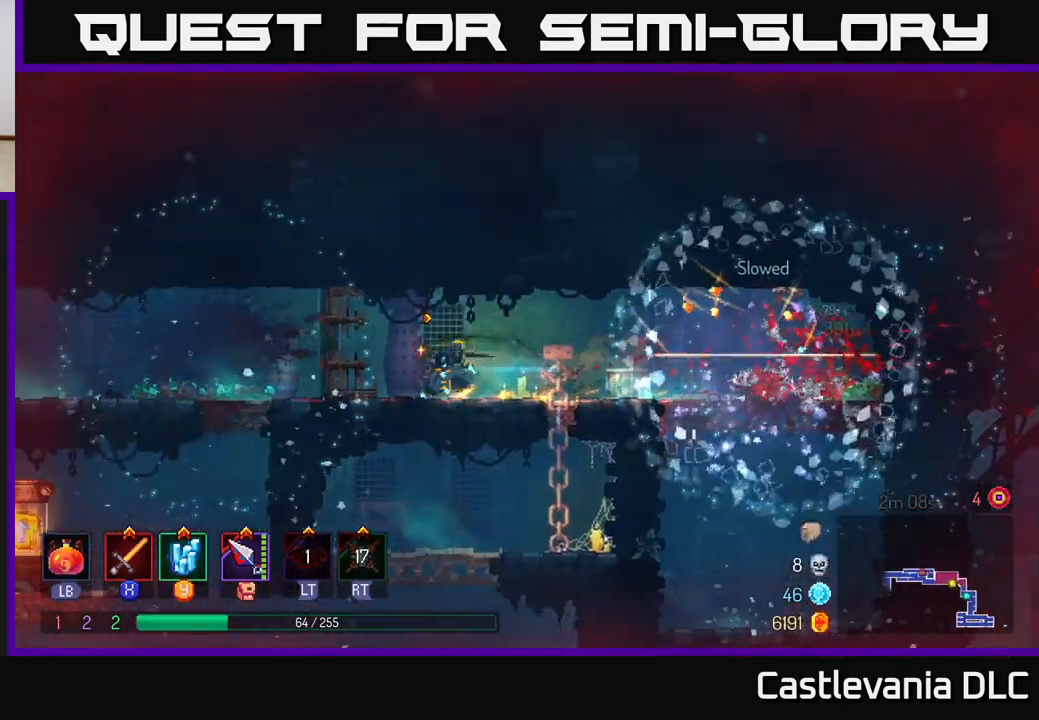
{"buttons": ["A"], "left_stick": "down", "right_stick": "center", "events": [[167, "left_stick", "up-left"], [167, "right_stick", "down-left"], [367, "left_stick", "down"], [383, "right_stick", "center"], [433, "A", "down"]]}
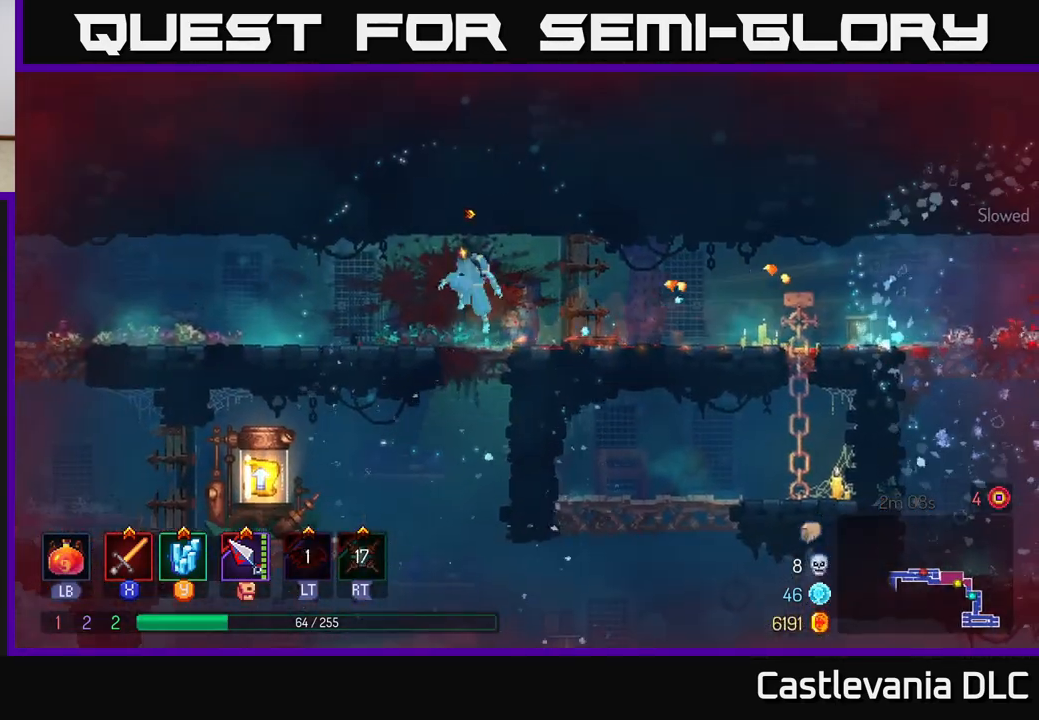
{"buttons": [], "left_stick": "left", "right_stick": "center", "events": [[50, "A", "up"], [167, "left_stick", "center"], [383, "left_stick", "left"]]}
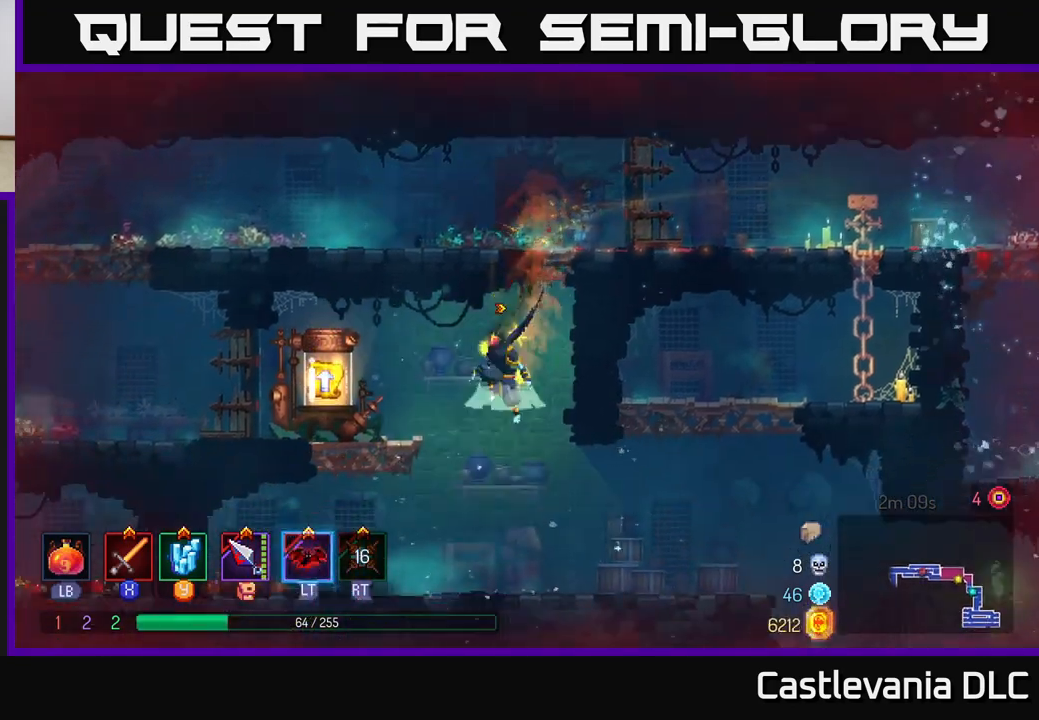
{"buttons": [], "left_stick": "right", "right_stick": "center", "events": [[17, "A", "down"], [83, "A", "up"], [367, "left_stick", "center"], [417, "left_stick", "right"]]}
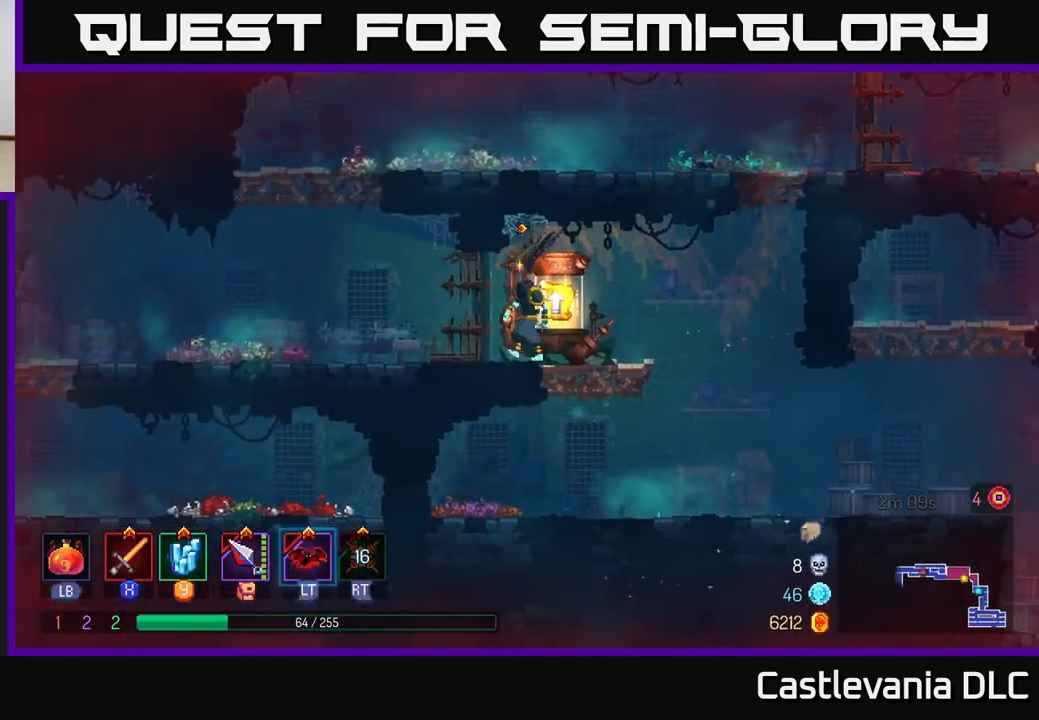
{"buttons": [], "left_stick": "center", "right_stick": "center", "events": [[17, "left_stick", "center"], [133, "R1", "down"], [200, "R1", "up"], [383, "R1", "down"], [467, "R1", "up"]]}
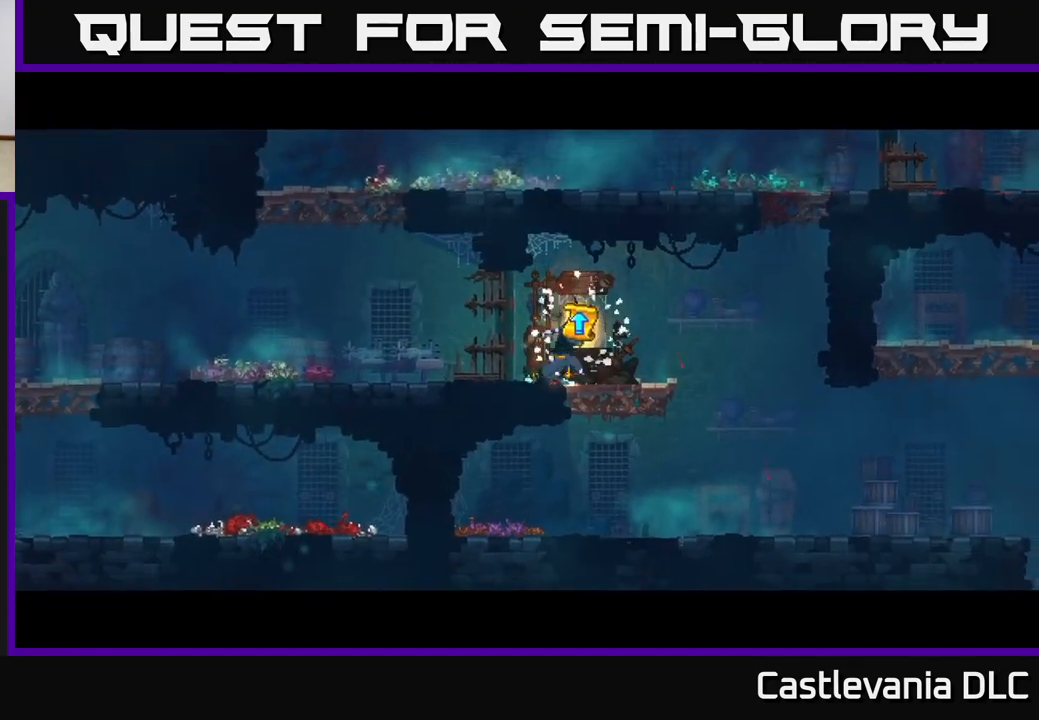
{"buttons": [], "left_stick": "center", "right_stick": "center", "events": []}
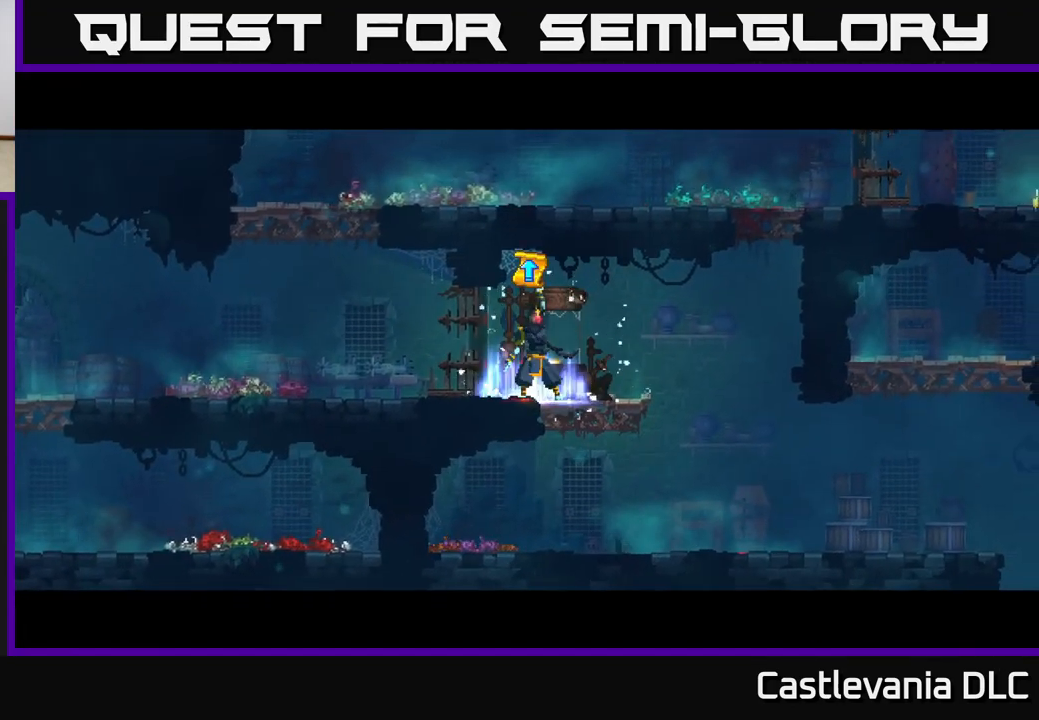
{"buttons": [], "left_stick": "center", "right_stick": "center", "events": []}
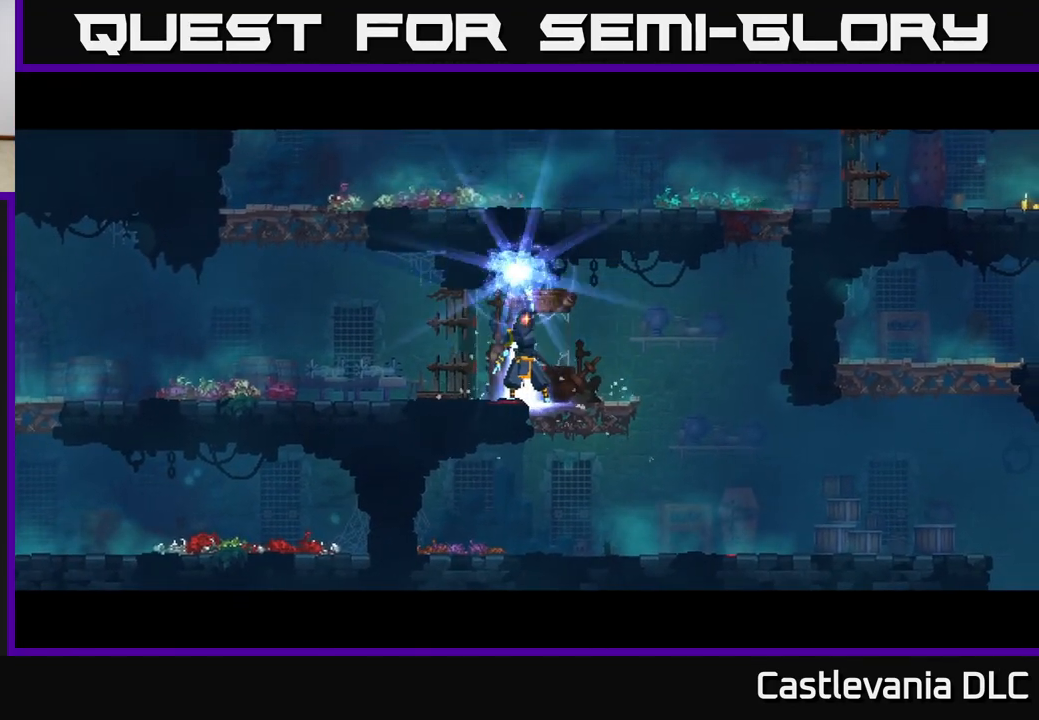
{"buttons": [], "left_stick": "center", "right_stick": "center", "events": []}
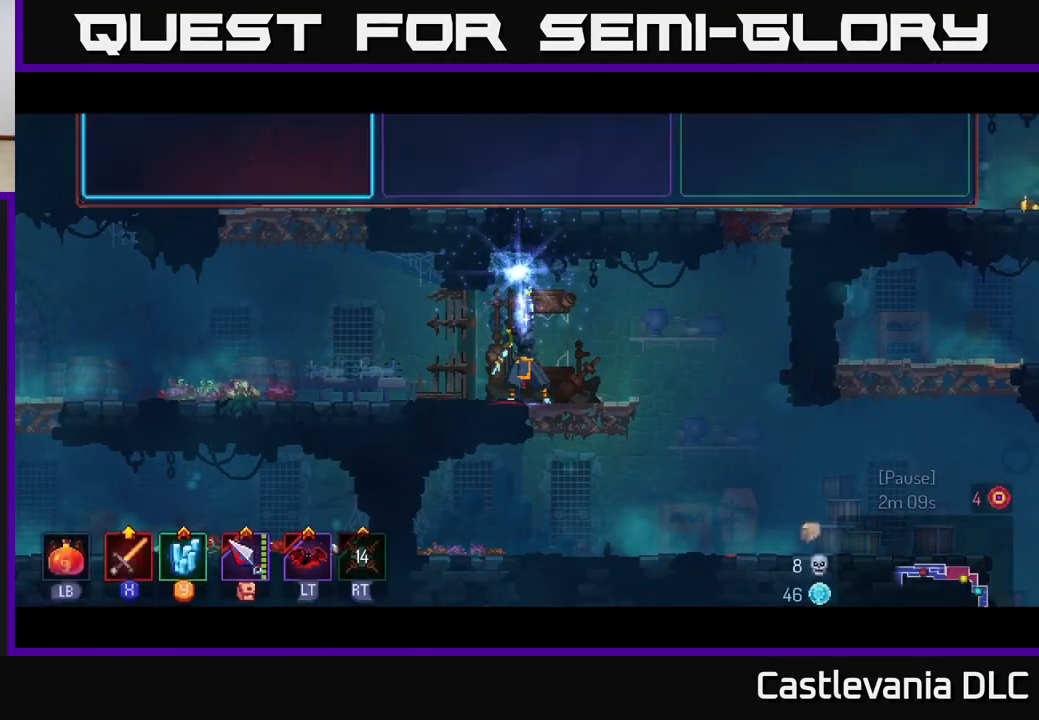
{"buttons": [], "left_stick": "right", "right_stick": "center", "events": [[450, "left_stick", "right"]]}
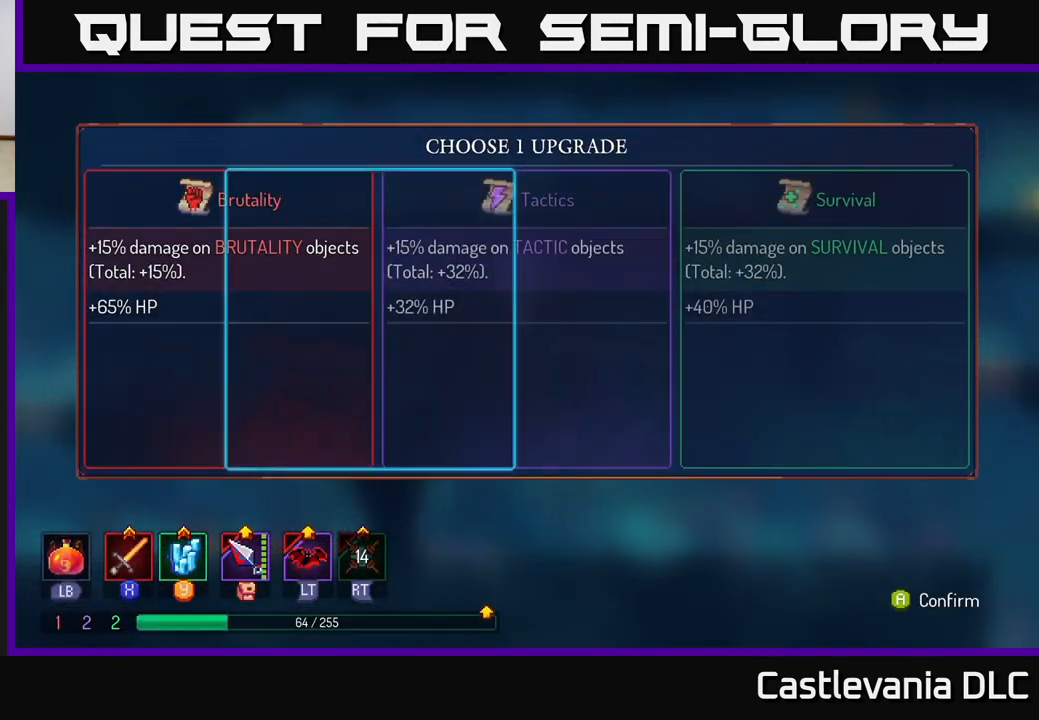
{"buttons": [], "left_stick": "left", "right_stick": "center", "events": [[100, "left_stick", "center"], [183, "left_stick", "right"], [400, "left_stick", "center"], [467, "left_stick", "left"]]}
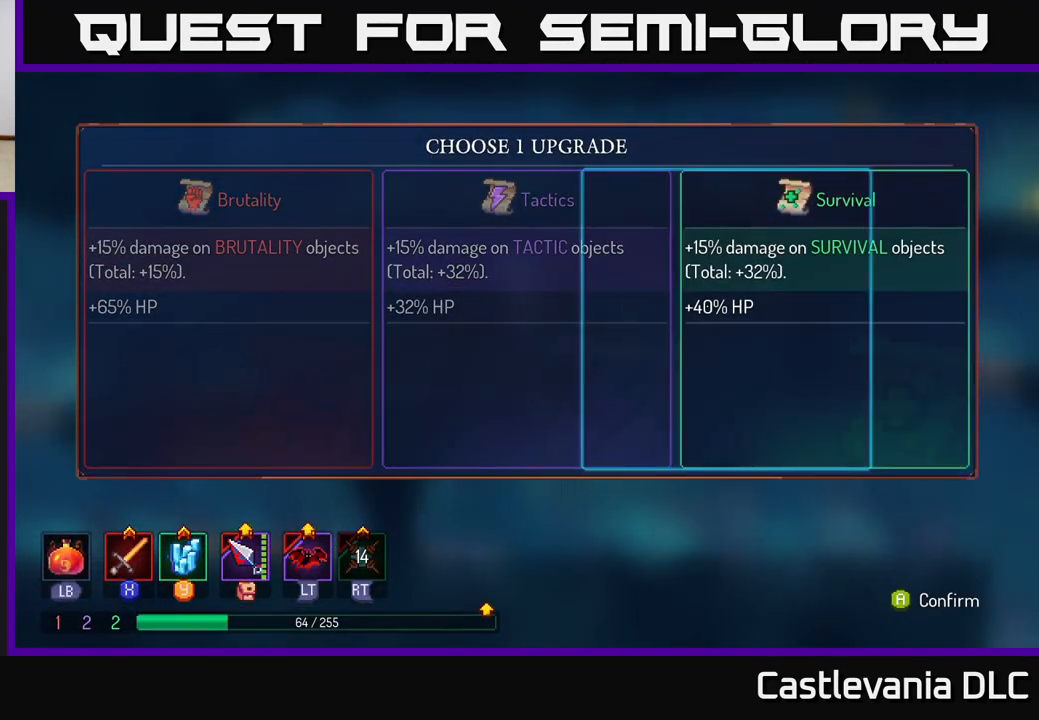
{"buttons": [], "left_stick": "right", "right_stick": "center", "events": [[117, "left_stick", "center"], [217, "left_stick", "left"], [350, "left_stick", "center"], [500, "left_stick", "right"]]}
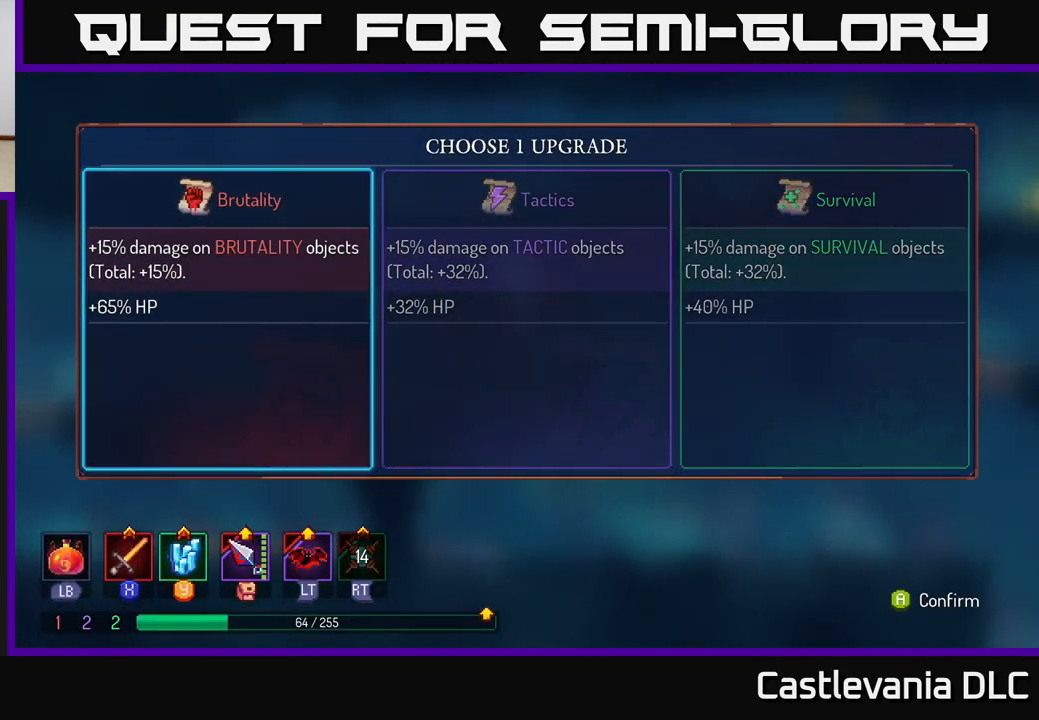
{"buttons": [], "left_stick": "center", "right_stick": "center", "events": [[167, "left_stick", "center"]]}
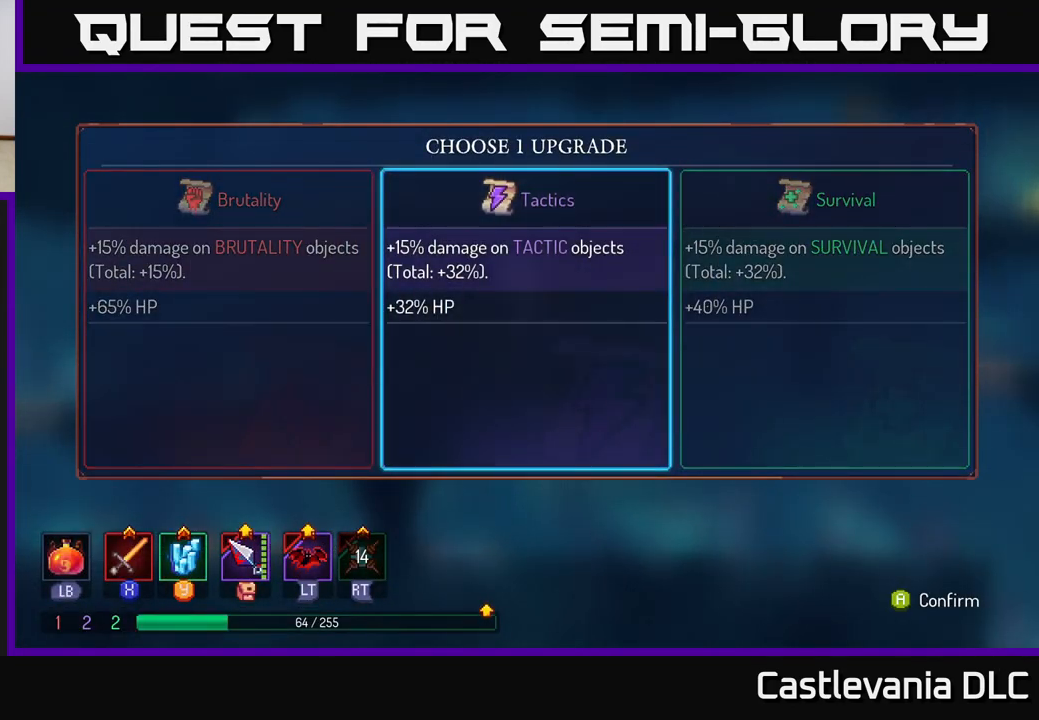
{"buttons": [], "left_stick": "center", "right_stick": "center", "events": []}
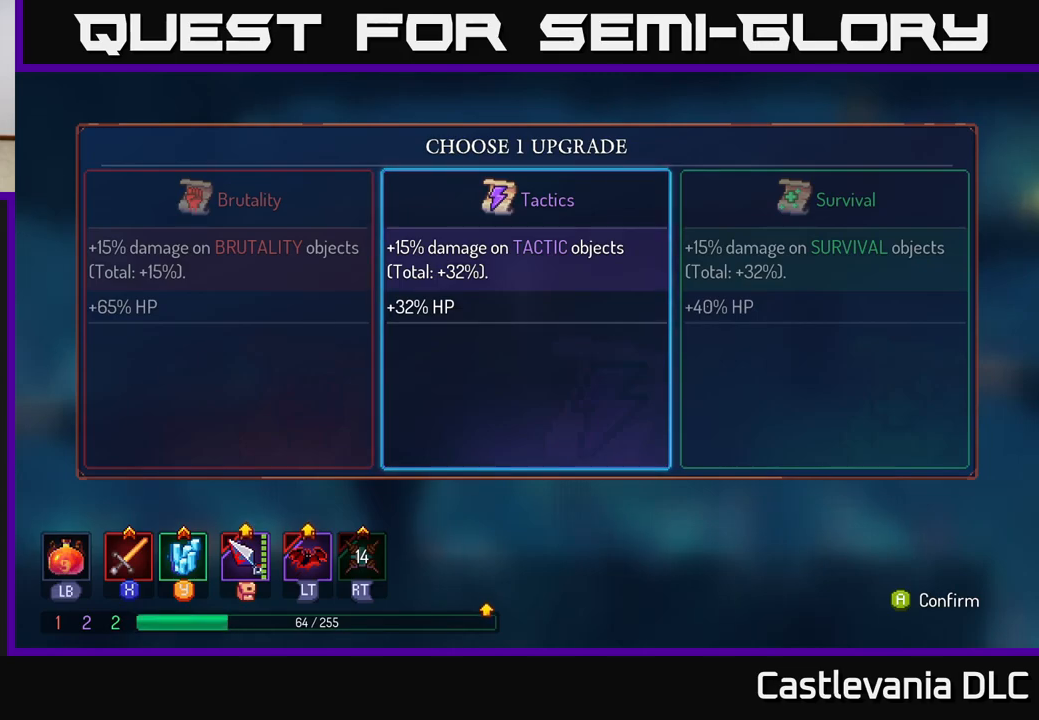
{"buttons": [], "left_stick": "center", "right_stick": "center", "events": []}
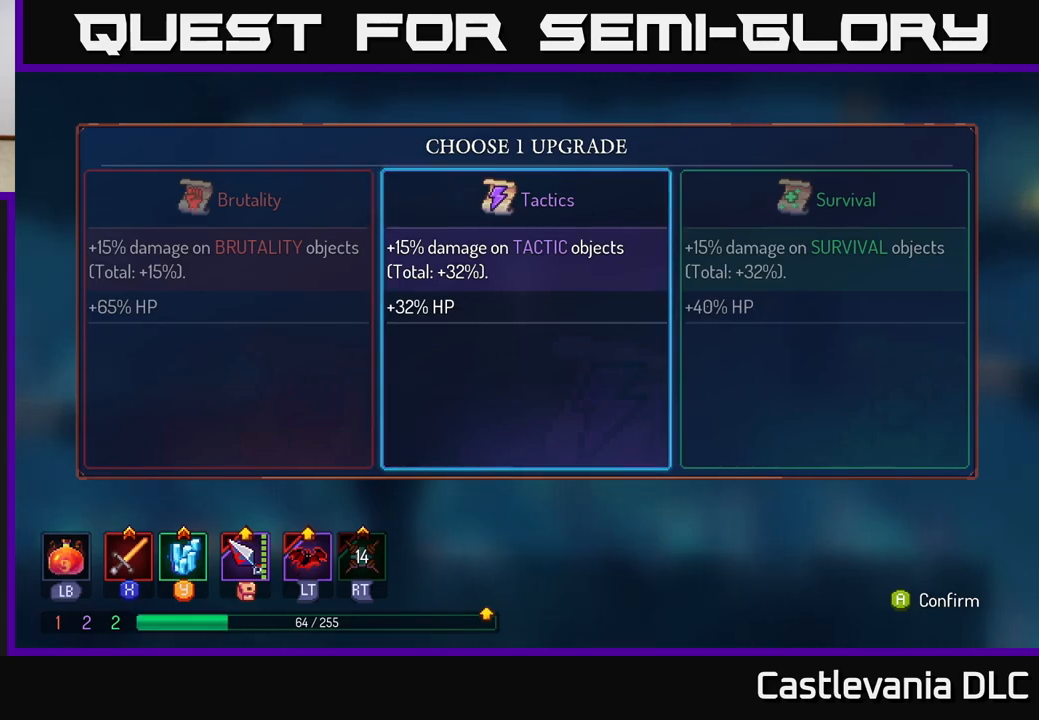
{"buttons": [], "left_stick": "left", "right_stick": "center", "events": [[417, "left_stick", "left"]]}
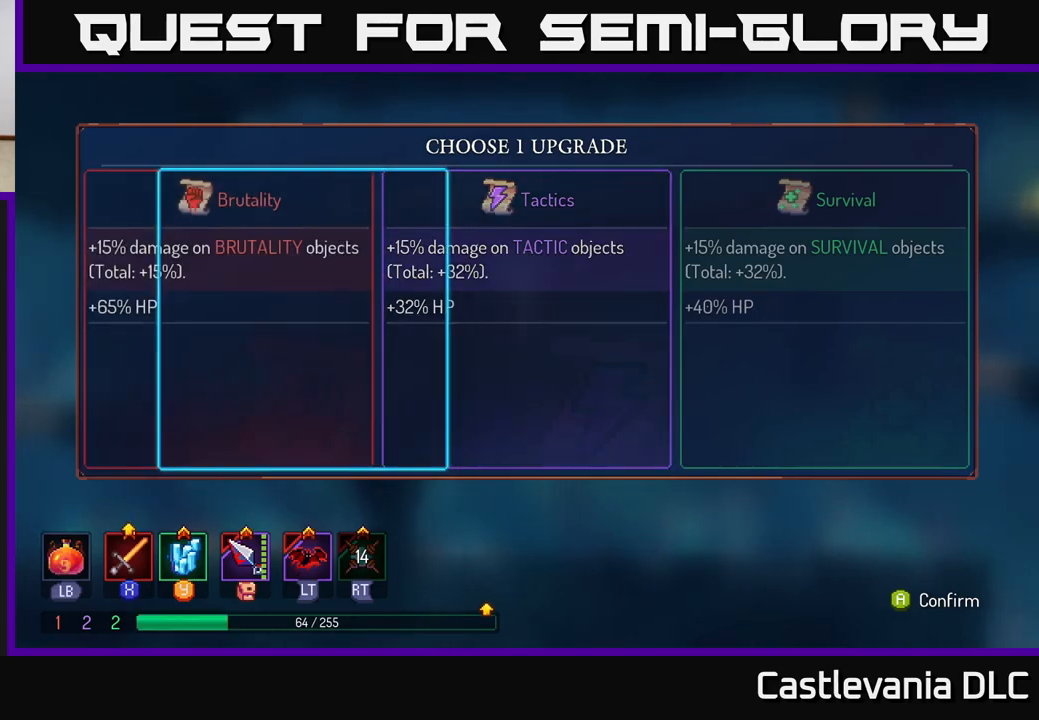
{"buttons": [], "left_stick": "center", "right_stick": "center", "events": [[83, "A", "down"], [83, "left_stick", "center"], [200, "A", "up"]]}
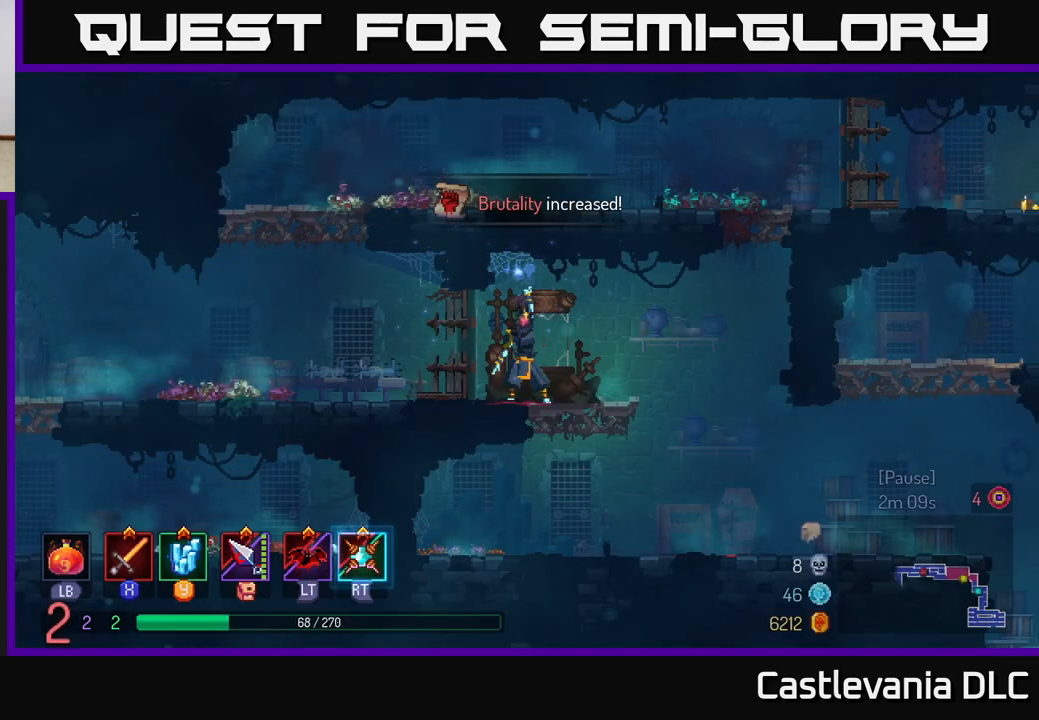
{"buttons": [], "left_stick": "left", "right_stick": "center", "events": [[317, "left_stick", "left"]]}
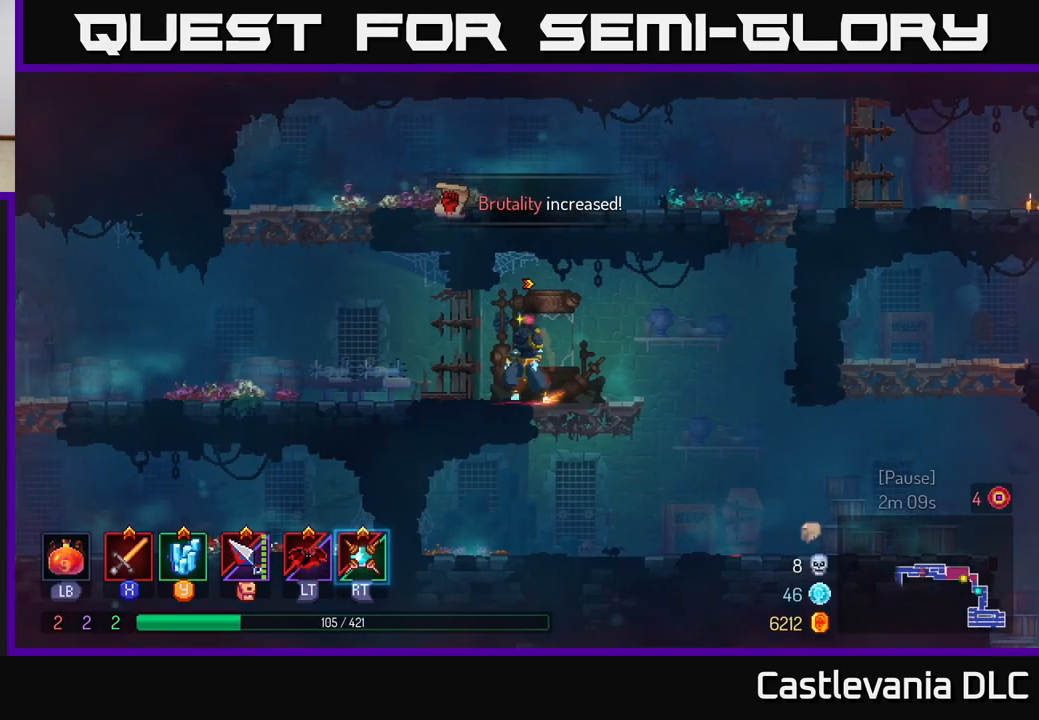
{"buttons": [], "left_stick": "left", "right_stick": "center", "events": [[100, "B", "down"], [167, "B", "up"], [267, "B", "down"], [367, "B", "up"]]}
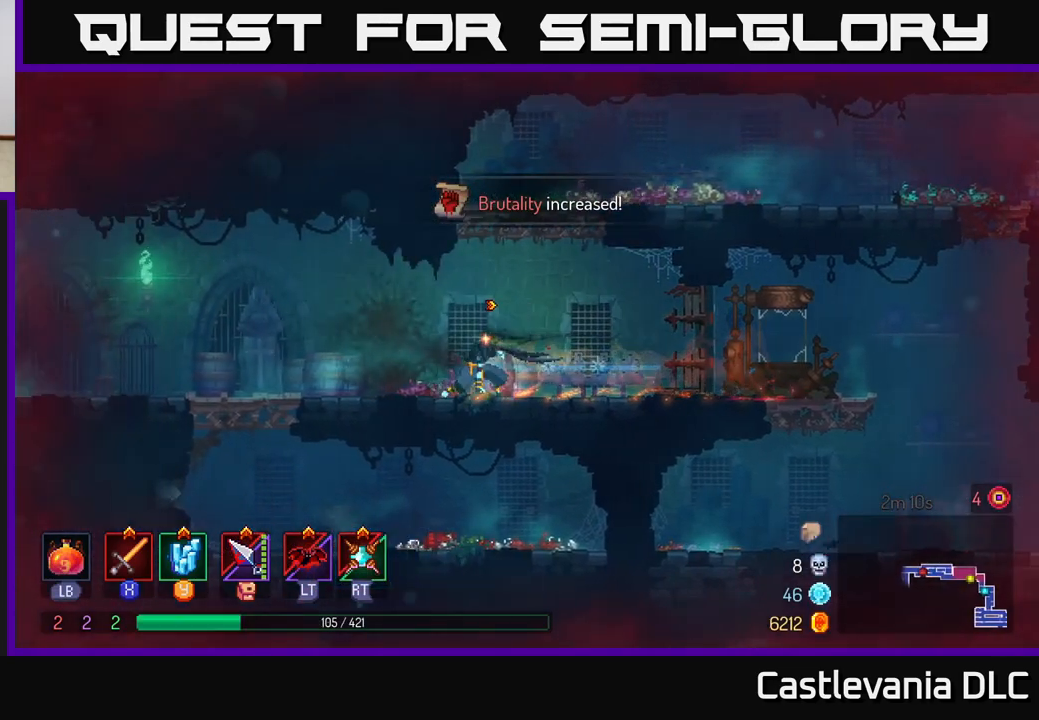
{"buttons": [], "left_stick": "left", "right_stick": "center", "events": []}
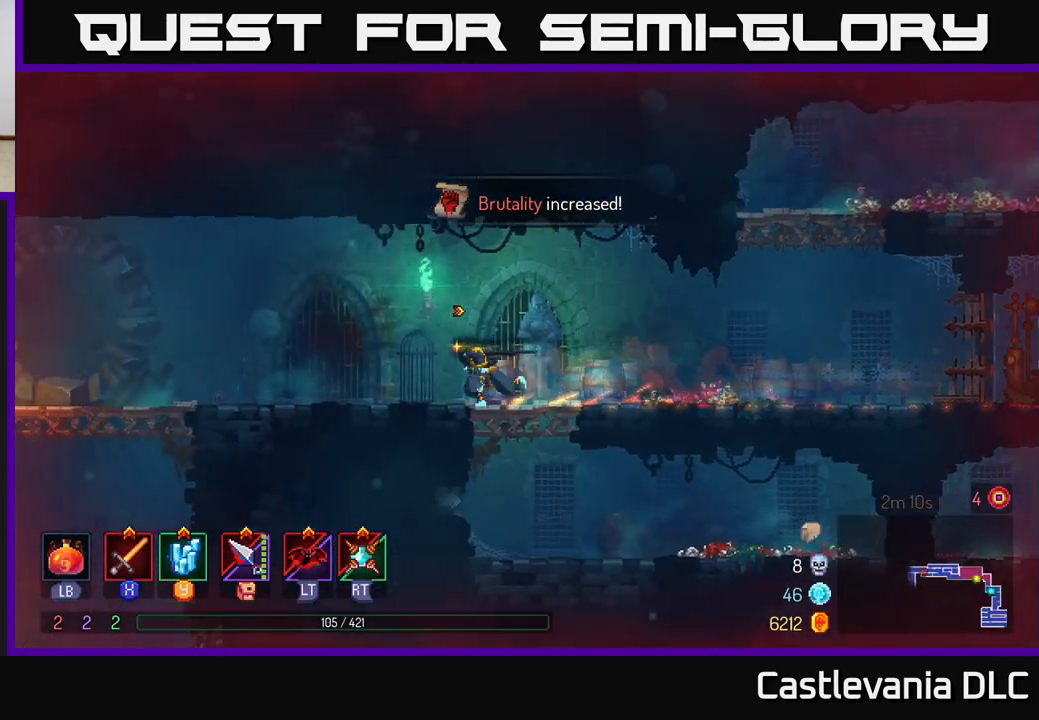
{"buttons": [], "left_stick": "left", "right_stick": "center", "events": [[217, "B", "down"], [400, "B", "up"]]}
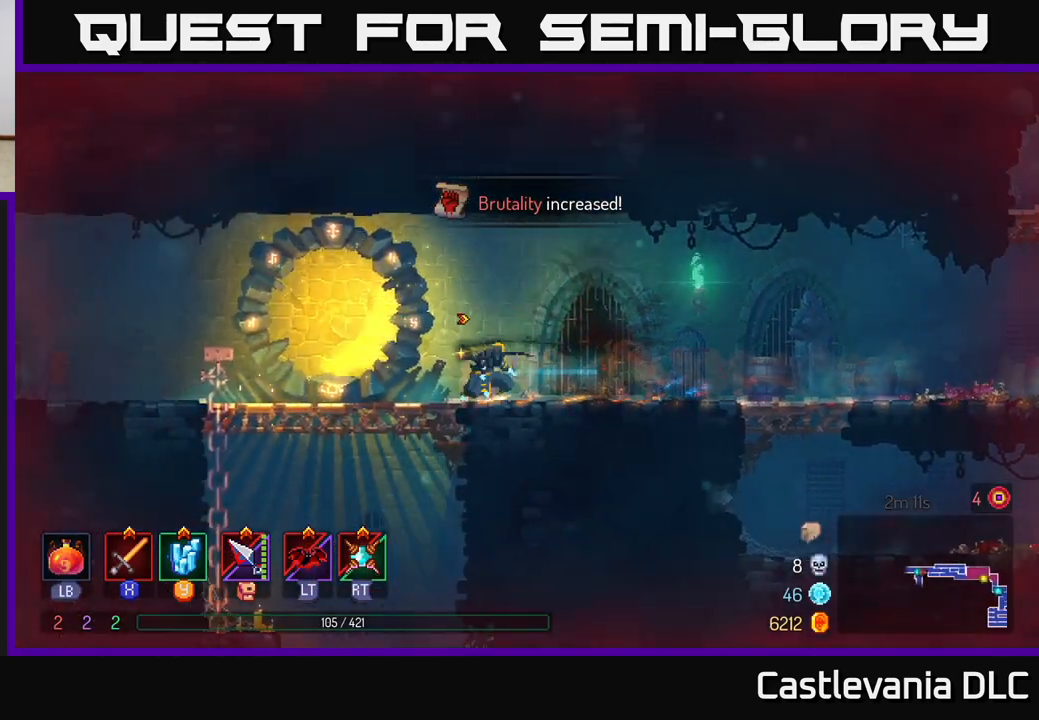
{"buttons": [], "left_stick": "down", "right_stick": "center", "events": [[183, "left_stick", "down"], [200, "A", "down"], [233, "A", "up"], [317, "A", "down"], [417, "A", "up"]]}
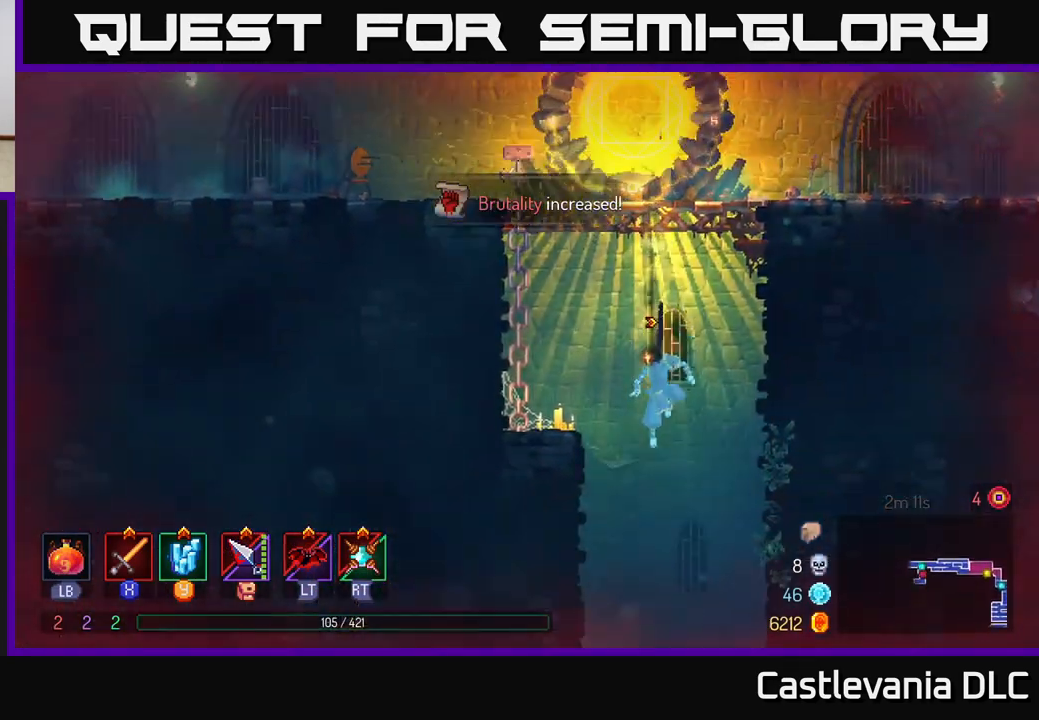
{"buttons": [], "left_stick": "center", "right_stick": "center", "events": [[117, "left_stick", "center"]]}
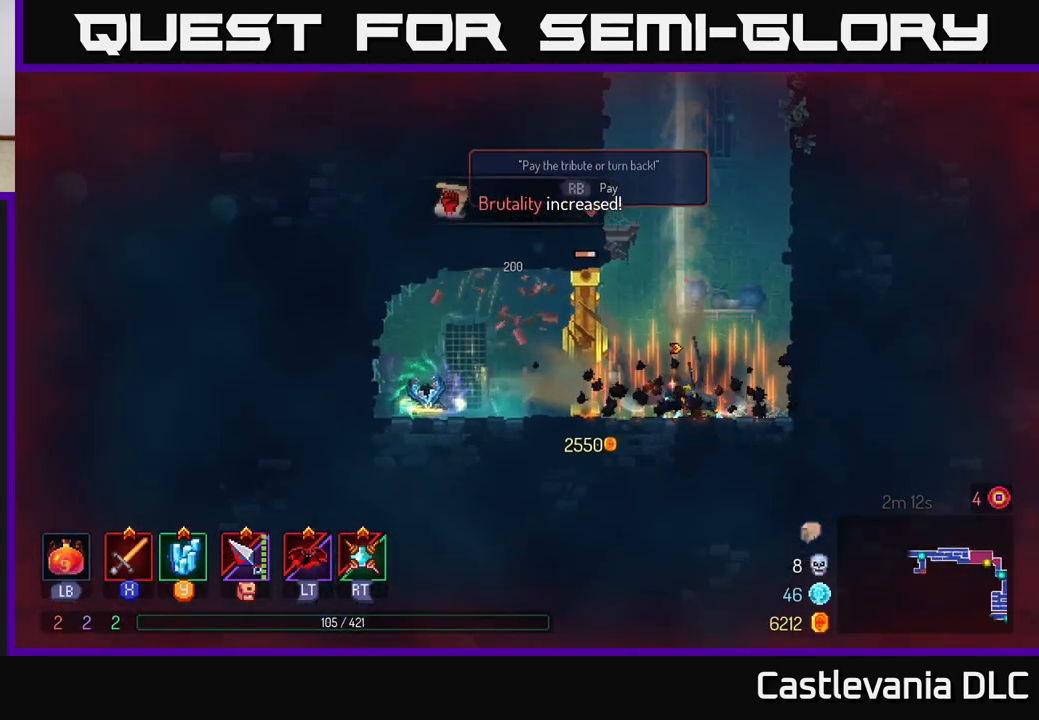
{"buttons": [], "left_stick": "left", "right_stick": "center", "events": [[317, "A", "down"], [433, "A", "up"], [467, "left_stick", "left"]]}
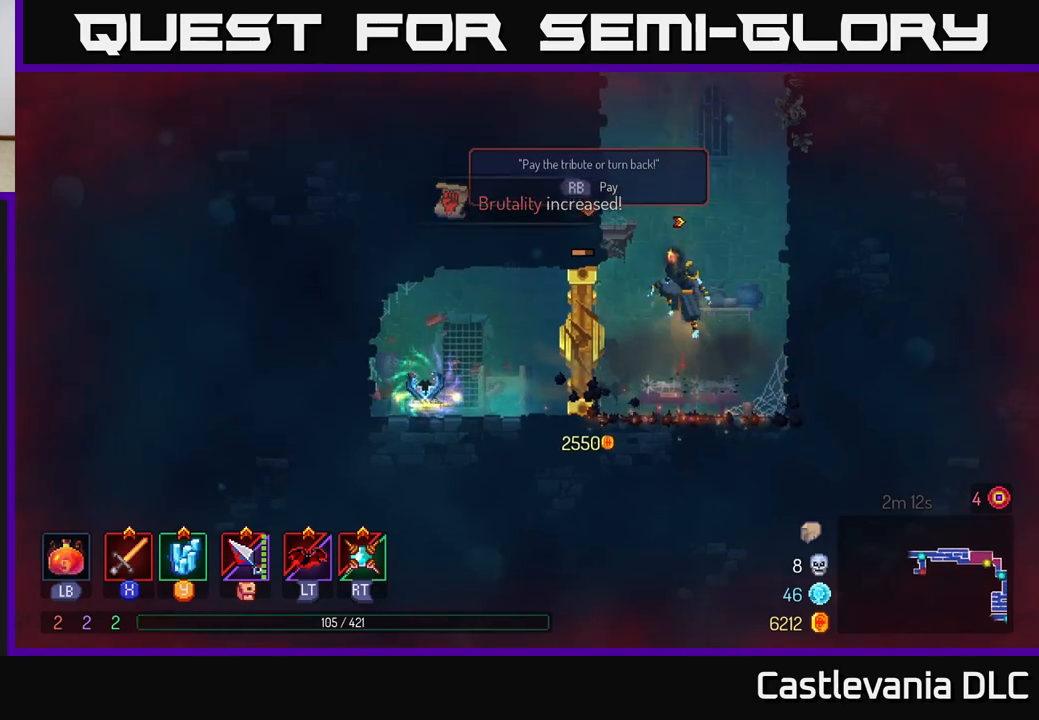
{"buttons": [], "left_stick": "down-right", "right_stick": "center", "events": [[33, "A", "down"], [200, "A", "up"], [317, "left_stick", "center"], [433, "left_stick", "down-right"]]}
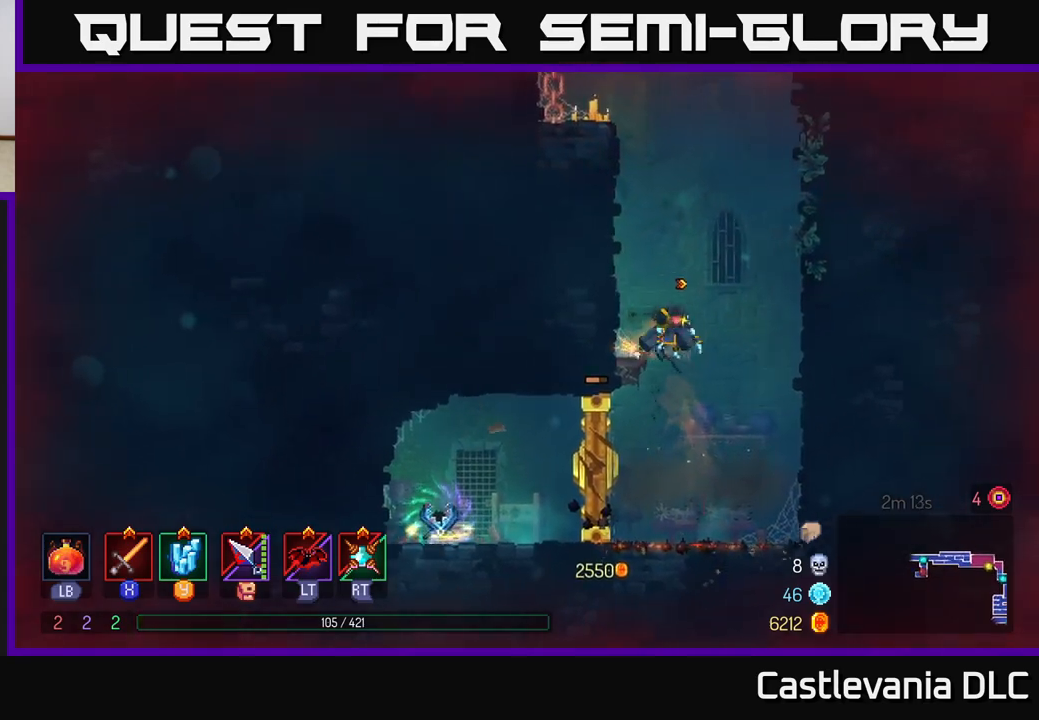
{"buttons": ["X"], "left_stick": "left", "right_stick": "center", "events": [[17, "left_stick", "right"], [233, "left_stick", "left"], [483, "X", "down"]]}
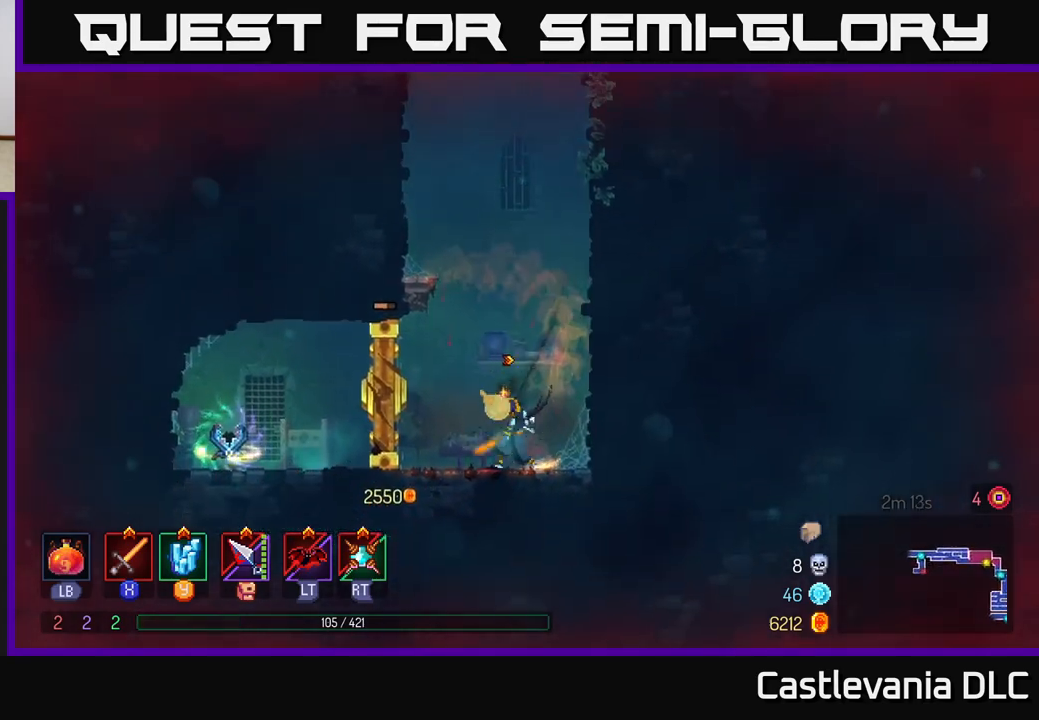
{"buttons": [], "left_stick": "center", "right_stick": "center", "events": [[100, "X", "up"], [233, "X", "down"], [350, "X", "up"], [350, "left_stick", "center"]]}
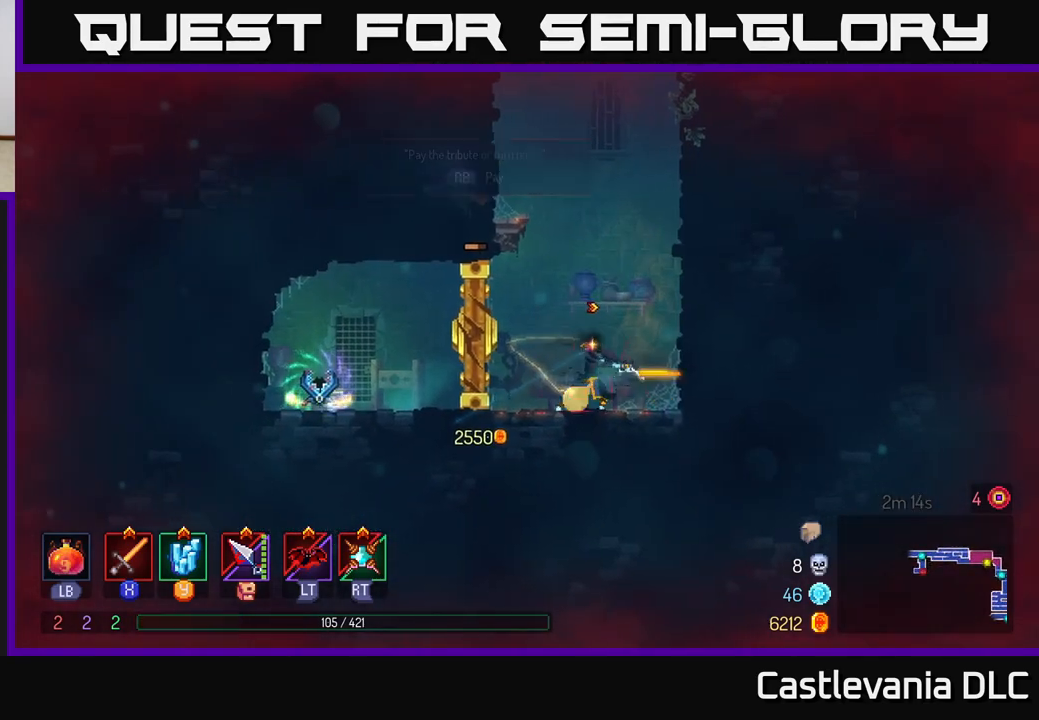
{"buttons": [], "left_stick": "center", "right_stick": "center", "events": [[83, "left_stick", "left"], [267, "X", "down"], [350, "left_stick", "center"], [383, "X", "up"]]}